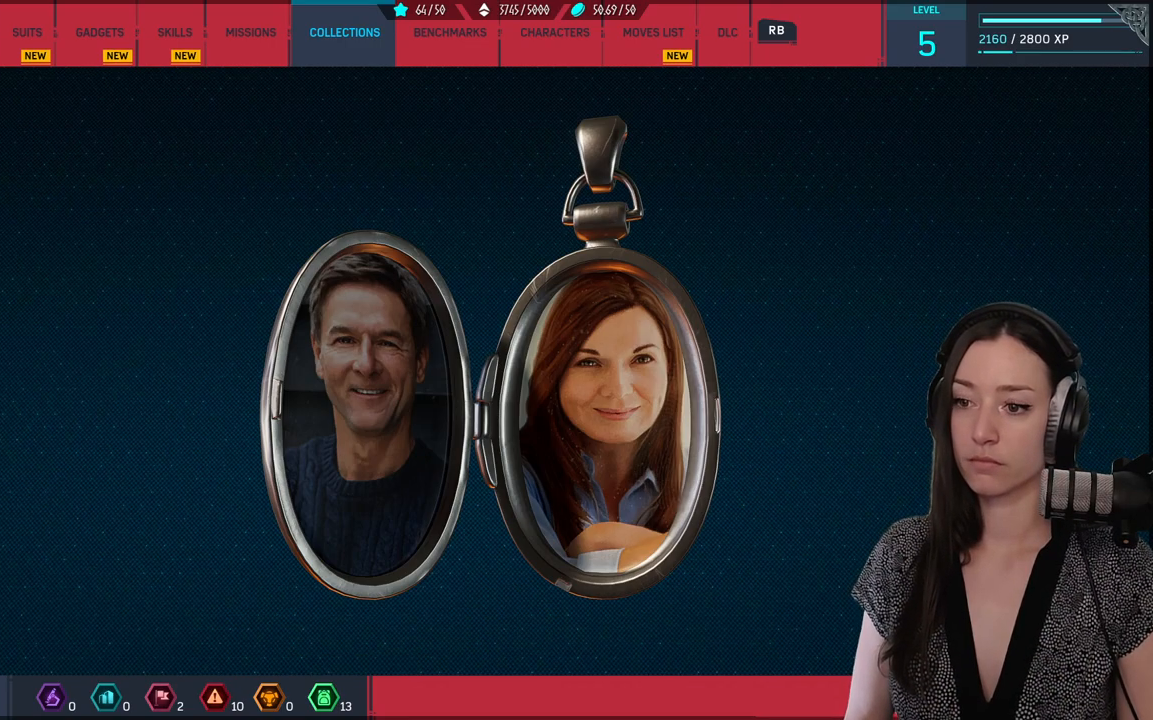
Gameplay with a controller (Xbox layout); each line is a JSON object with the inputs held at the frame after it. "events" lists button and stick changes between this image and that frame as [ms after this image, input, new state], when the widget could be followed in between.
{"buttons": [], "left_stick": "center", "right_stick": "right", "events": [[50, "right_stick", "right"]]}
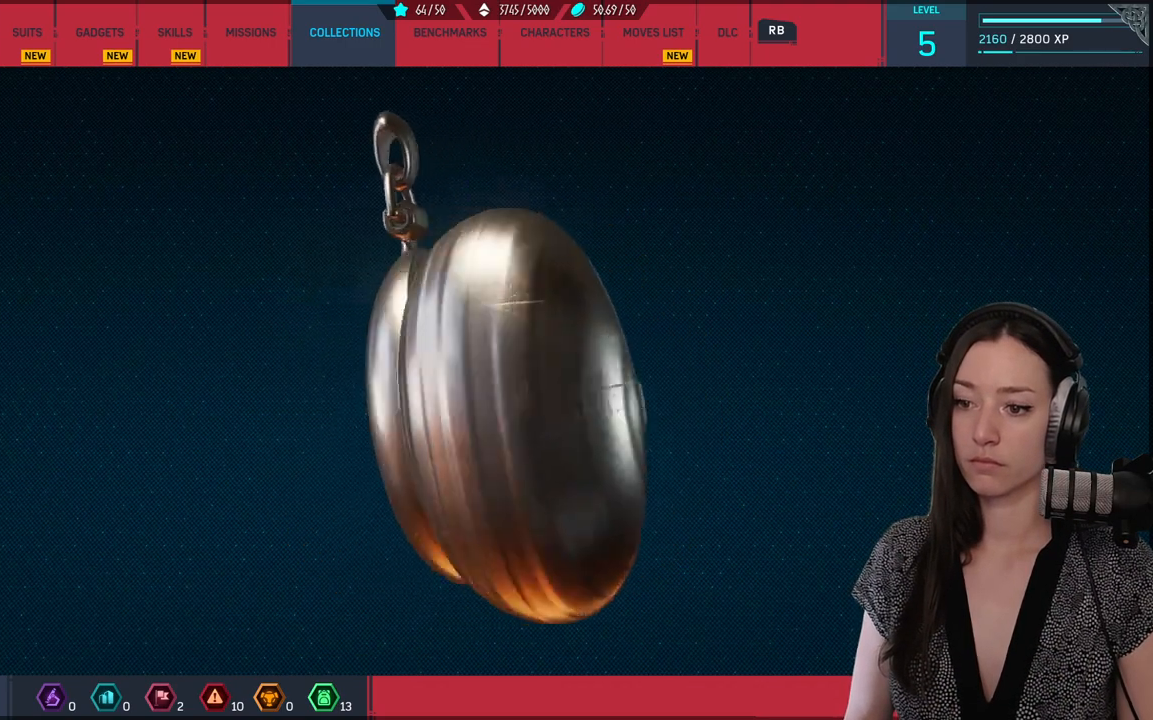
{"buttons": [], "left_stick": "center", "right_stick": "right", "events": []}
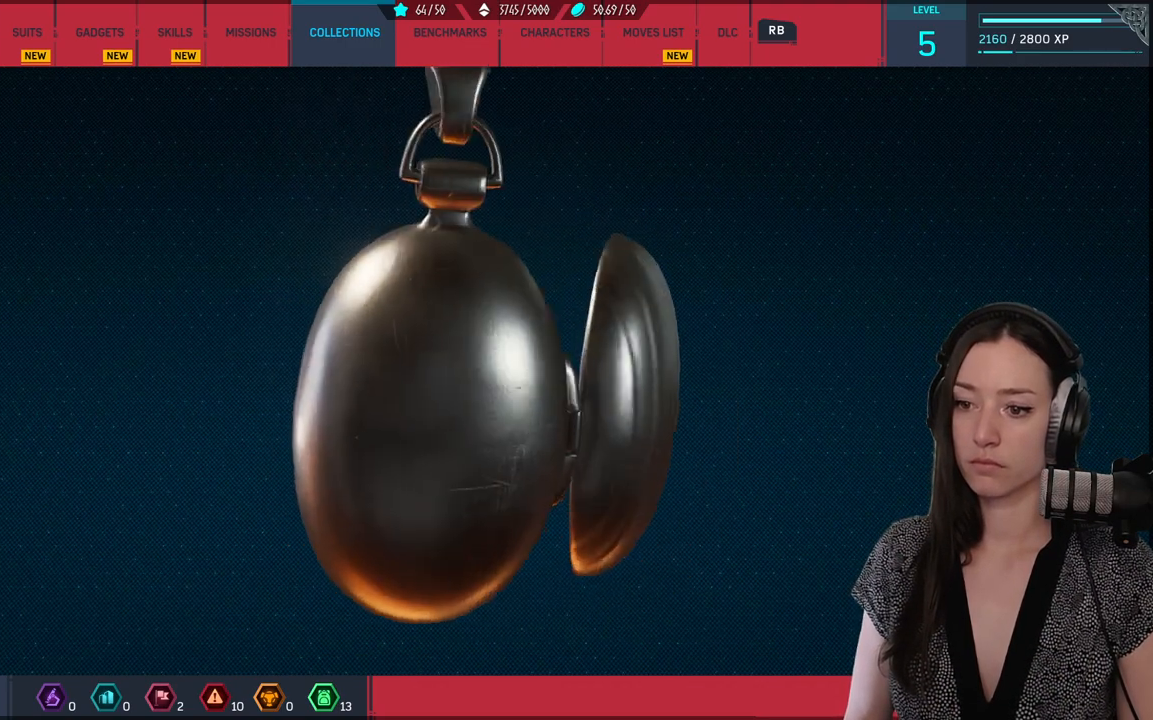
{"buttons": [], "left_stick": "center", "right_stick": "up-left", "events": [[133, "right_stick", "down"], [183, "right_stick", "left"], [283, "right_stick", "up-left"]]}
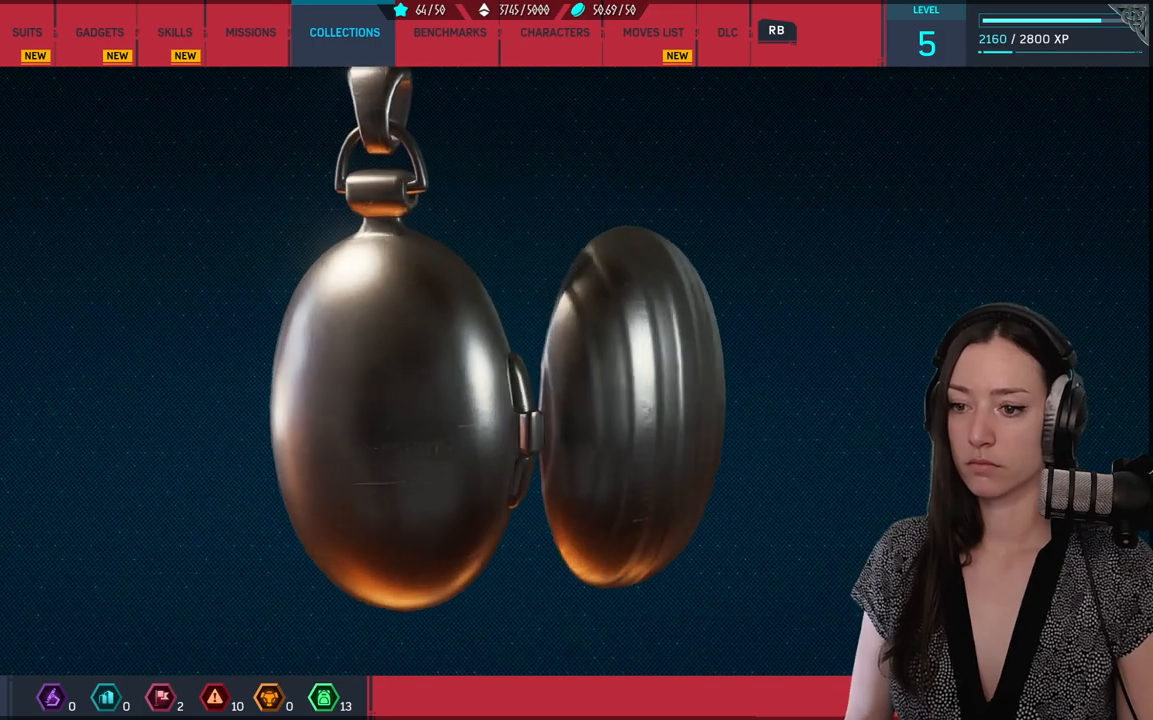
{"buttons": [], "left_stick": "center", "right_stick": "up-left", "events": []}
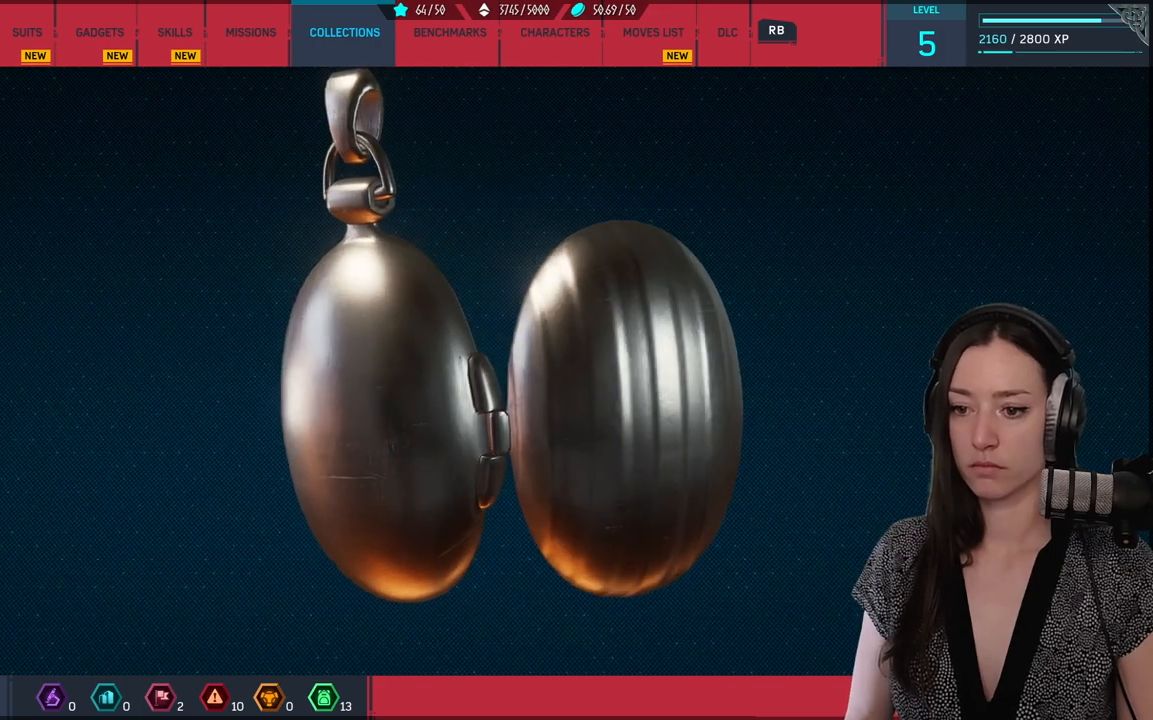
{"buttons": [], "left_stick": "center", "right_stick": "center", "events": [[267, "right_stick", "center"], [333, "B", "down"], [417, "B", "up"]]}
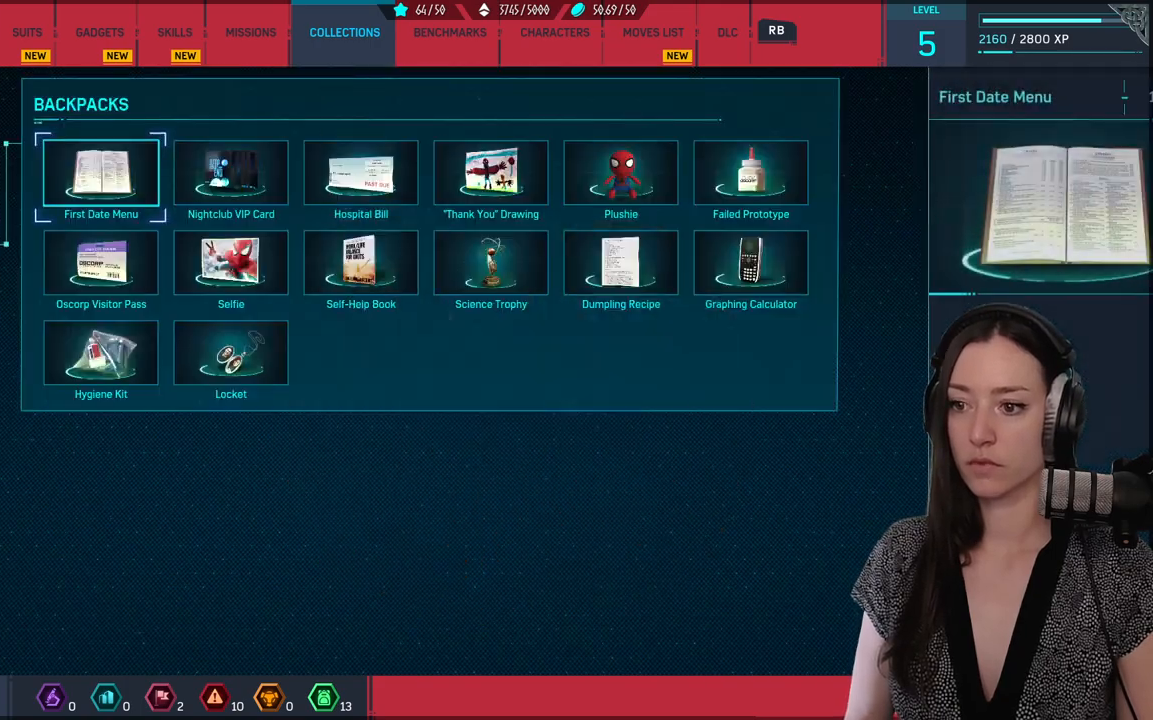
{"buttons": [], "left_stick": "center", "right_stick": "right", "events": [[167, "right_stick", "right"]]}
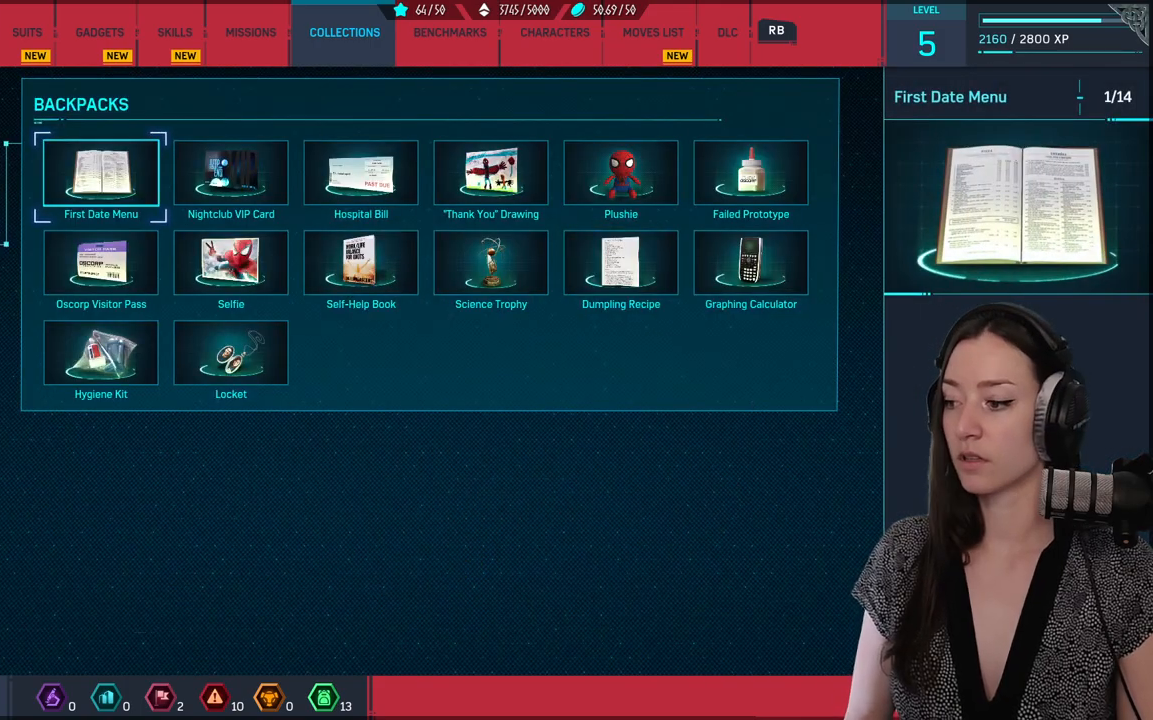
{"buttons": [], "left_stick": "center", "right_stick": "center", "events": [[83, "right_stick", "center"], [150, "B", "down"], [267, "B", "up"]]}
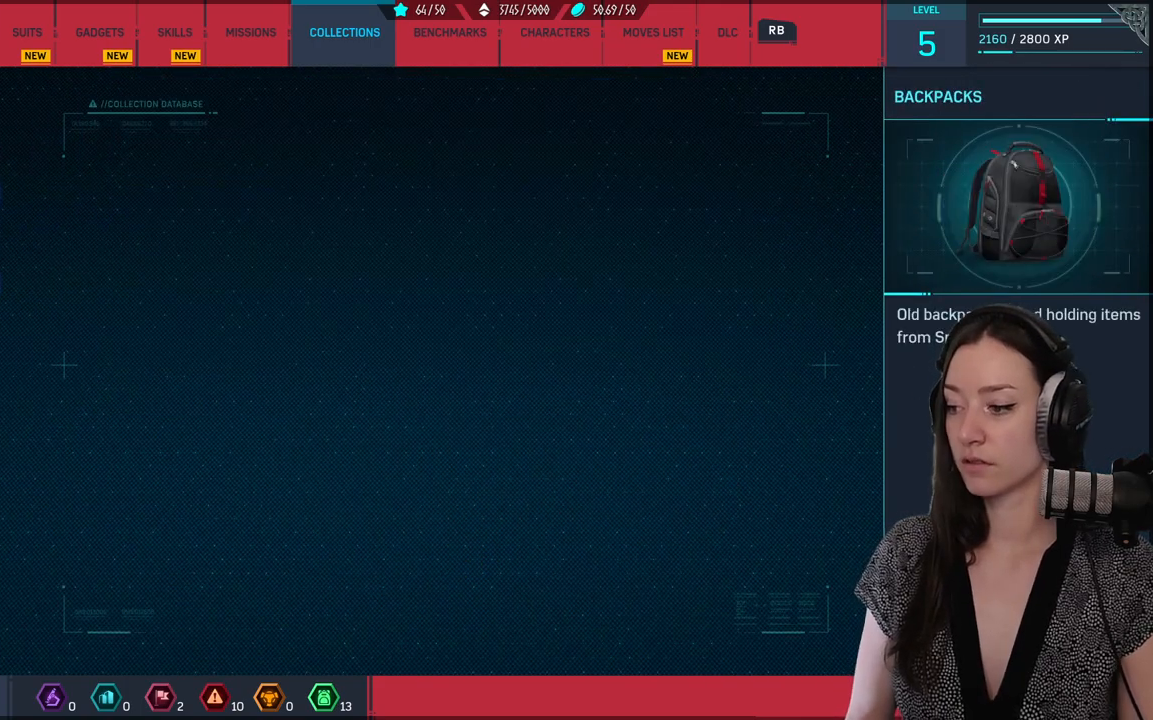
{"buttons": [], "left_stick": "center", "right_stick": "right", "events": [[217, "right_stick", "right"]]}
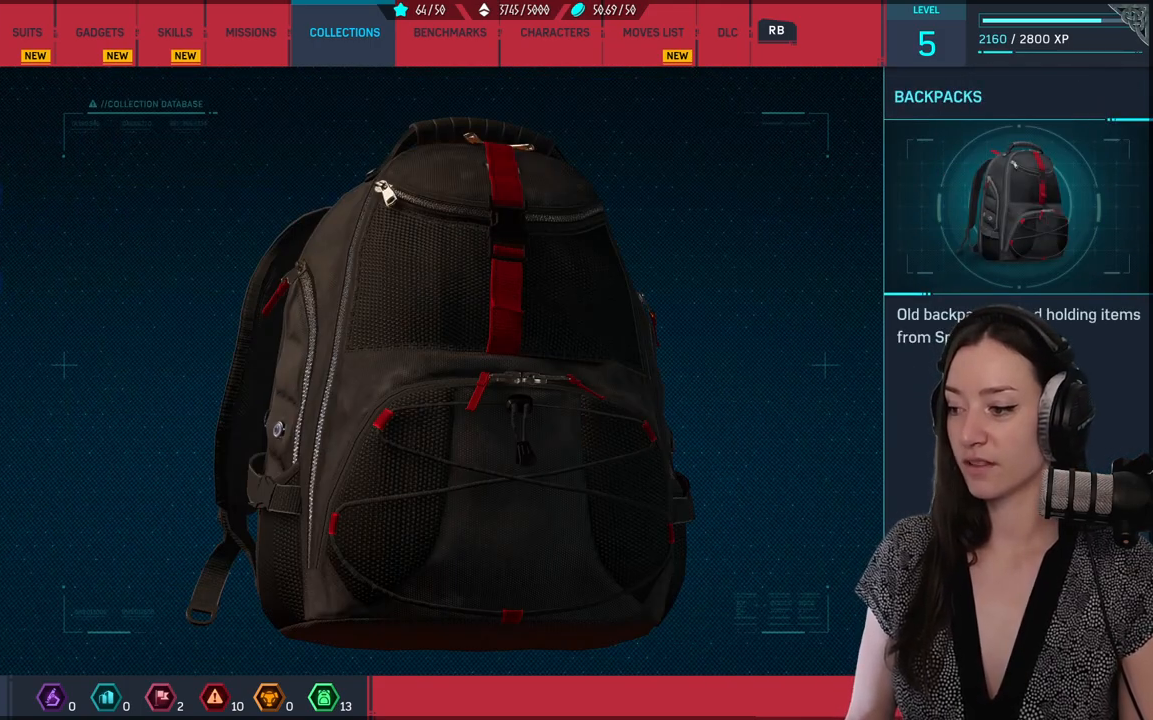
{"buttons": [], "left_stick": "center", "right_stick": "center", "events": [[283, "right_stick", "center"]]}
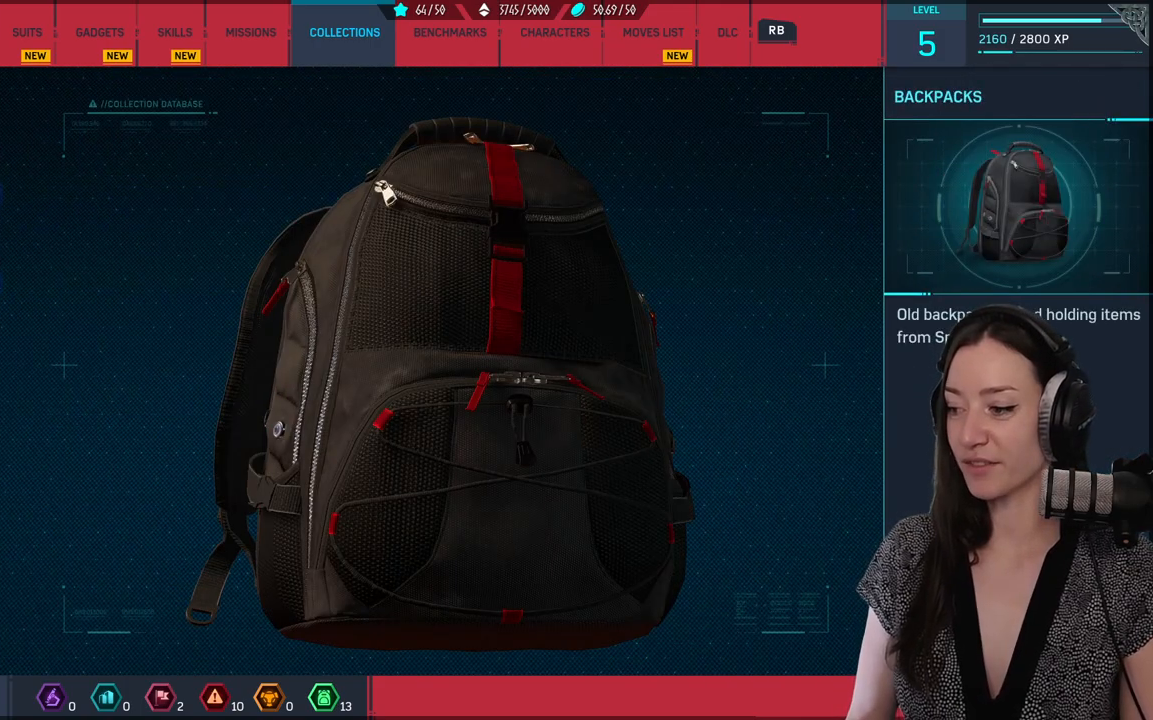
{"buttons": [], "left_stick": "center", "right_stick": "center", "events": []}
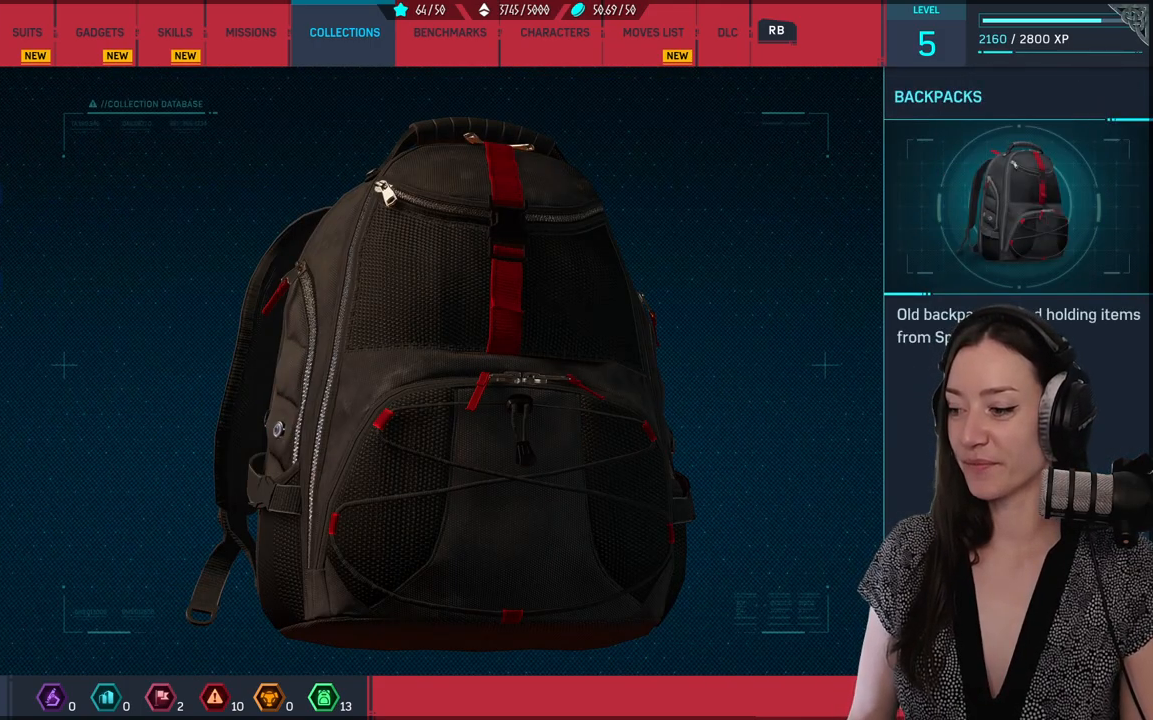
{"buttons": [], "left_stick": "center", "right_stick": "center", "events": []}
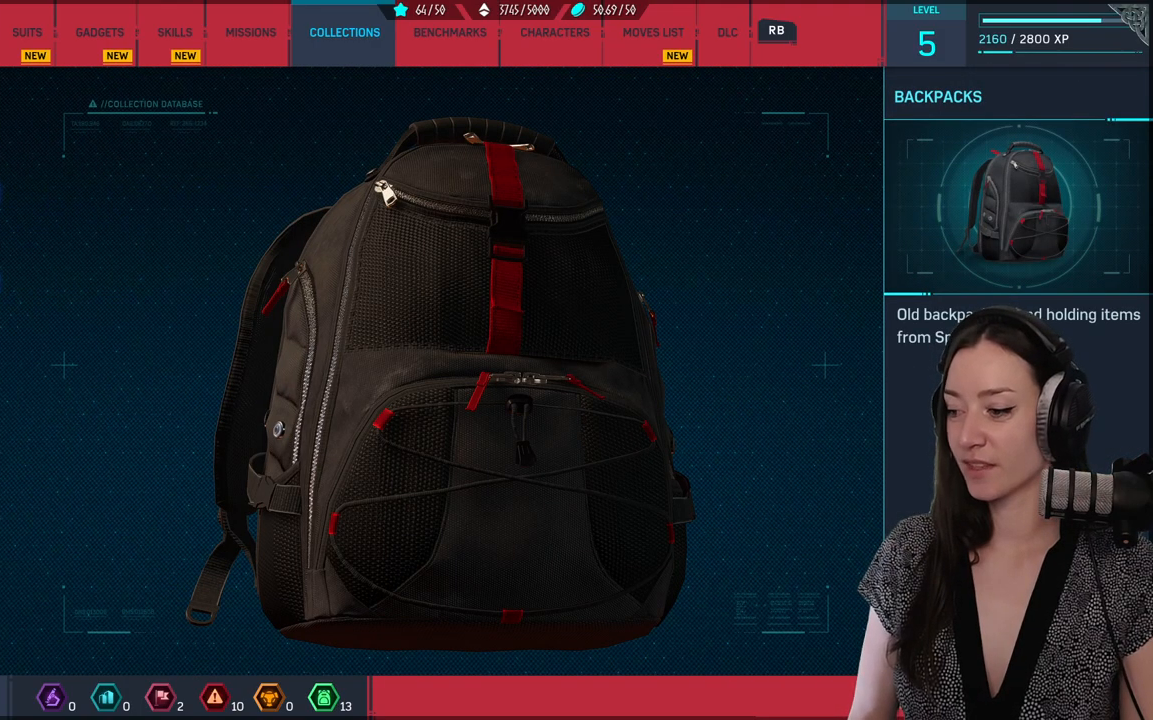
{"buttons": [], "left_stick": "center", "right_stick": "center", "events": []}
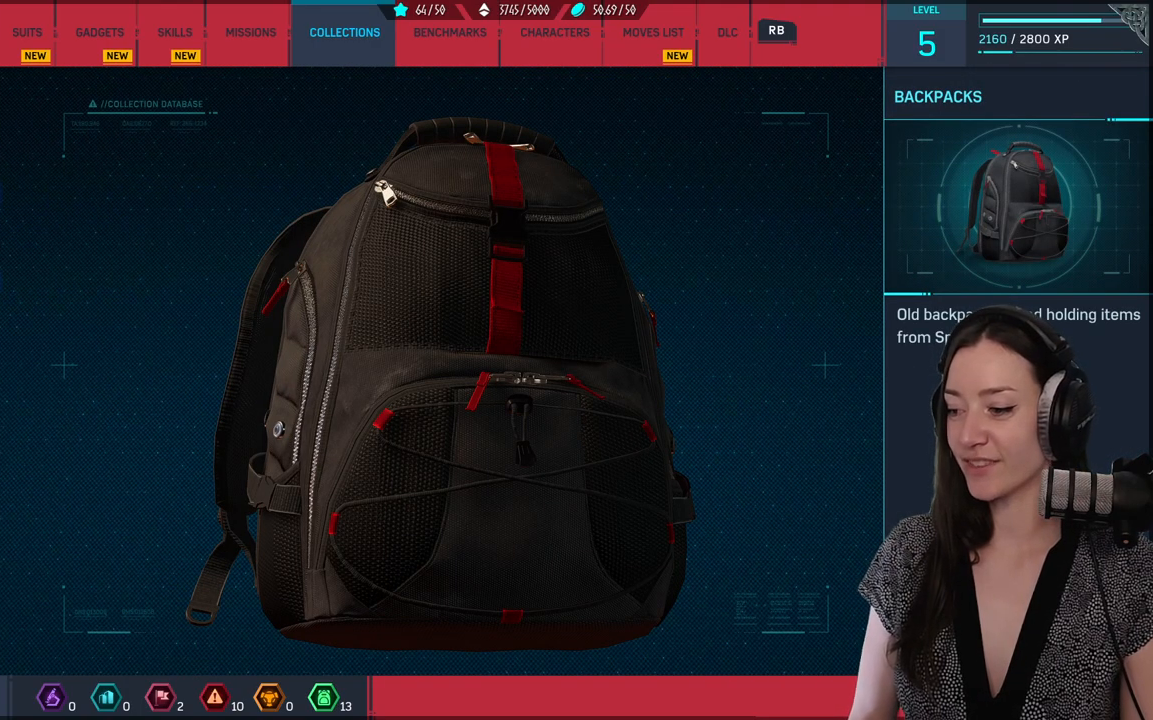
{"buttons": [], "left_stick": "center", "right_stick": "center", "events": []}
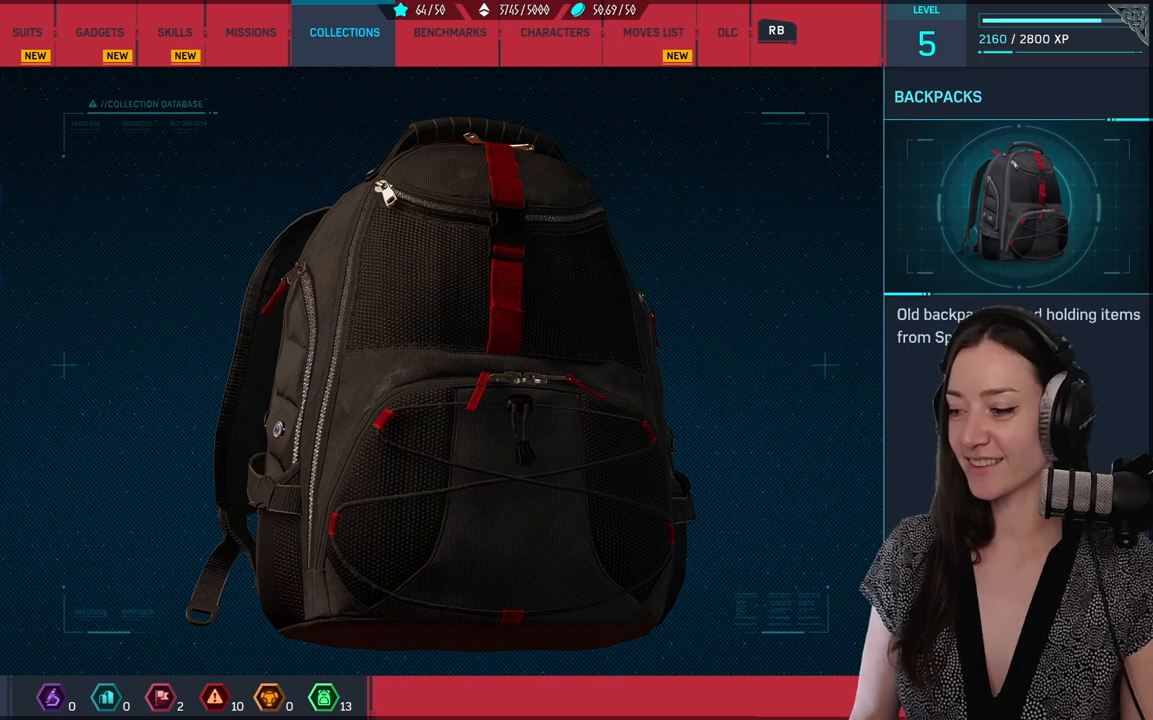
{"buttons": [], "left_stick": "center", "right_stick": "center", "events": []}
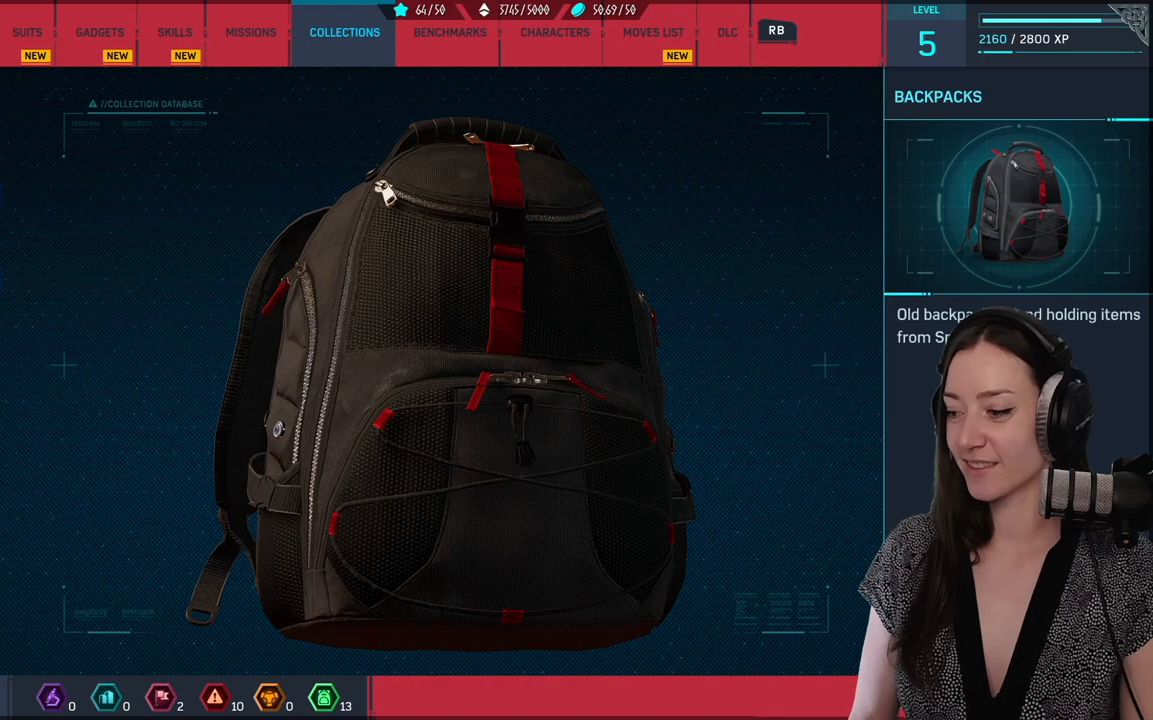
{"buttons": [], "left_stick": "center", "right_stick": "center", "events": []}
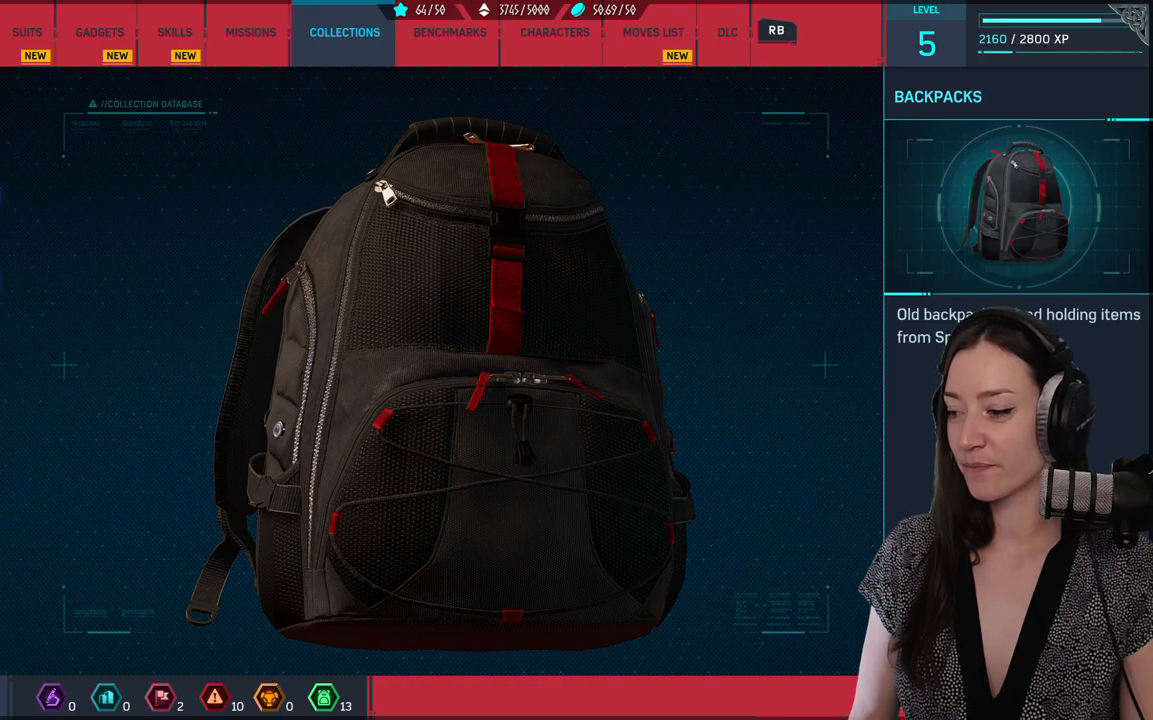
{"buttons": [], "left_stick": "center", "right_stick": "center", "events": []}
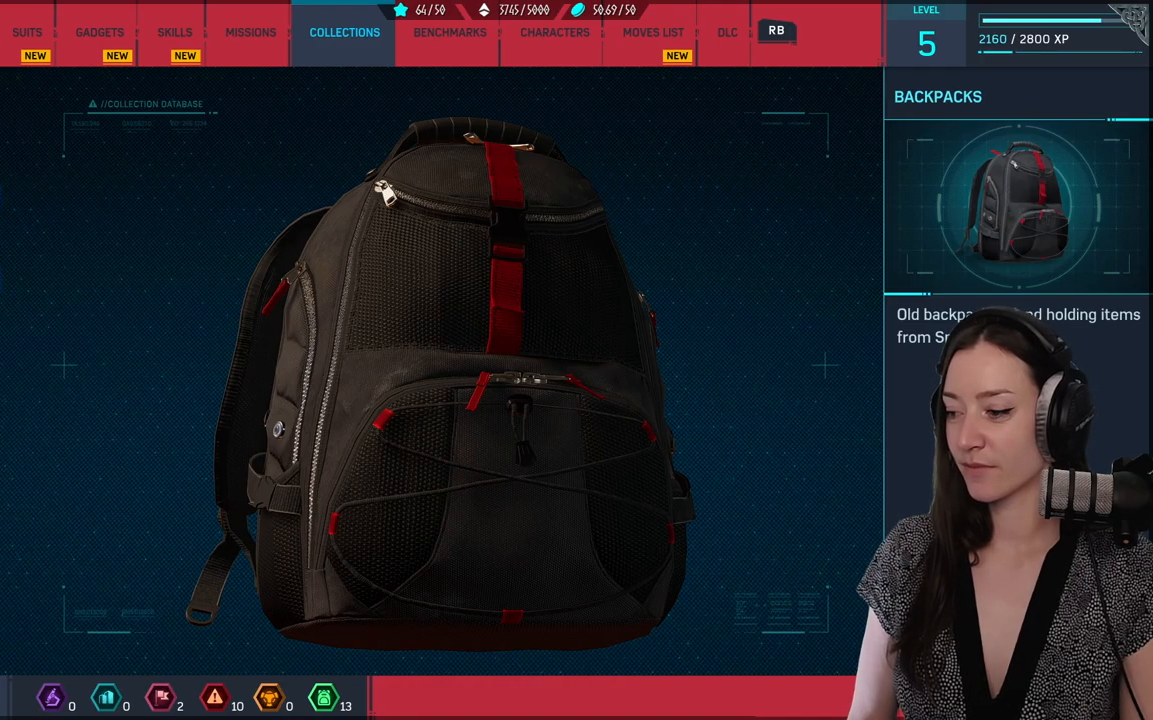
{"buttons": [], "left_stick": "center", "right_stick": "center", "events": []}
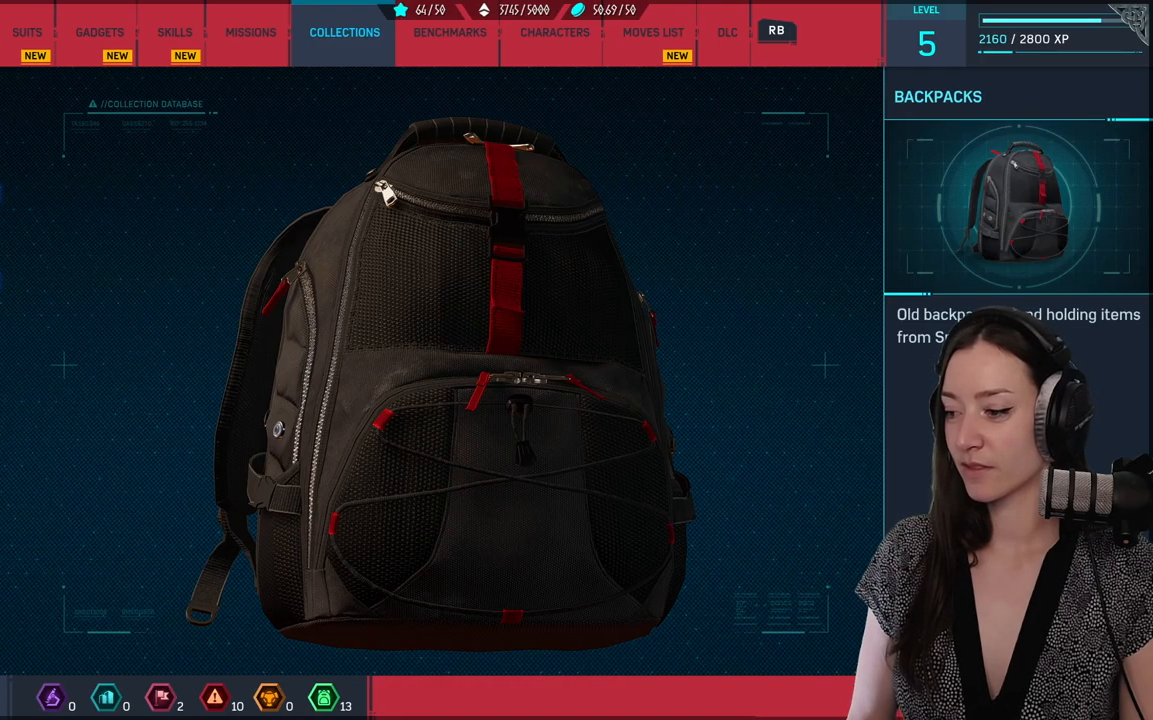
{"buttons": [], "left_stick": "center", "right_stick": "center", "events": []}
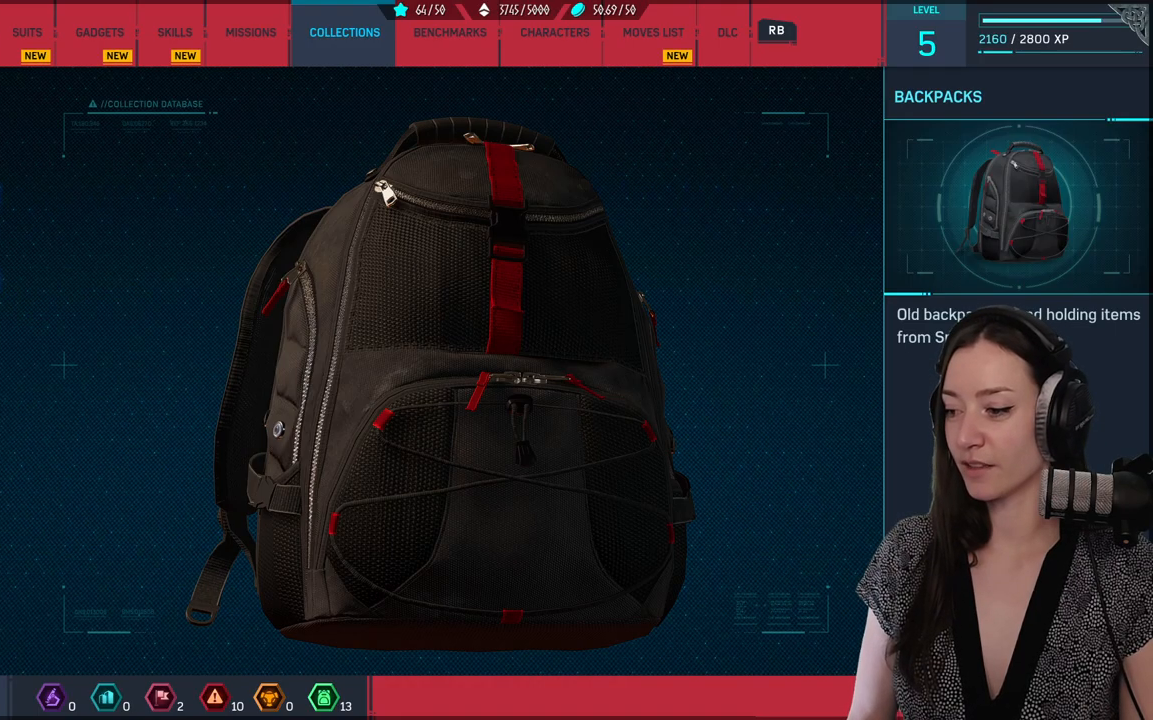
{"buttons": [], "left_stick": "center", "right_stick": "center", "events": [[350, "B", "down"], [500, "B", "up"]]}
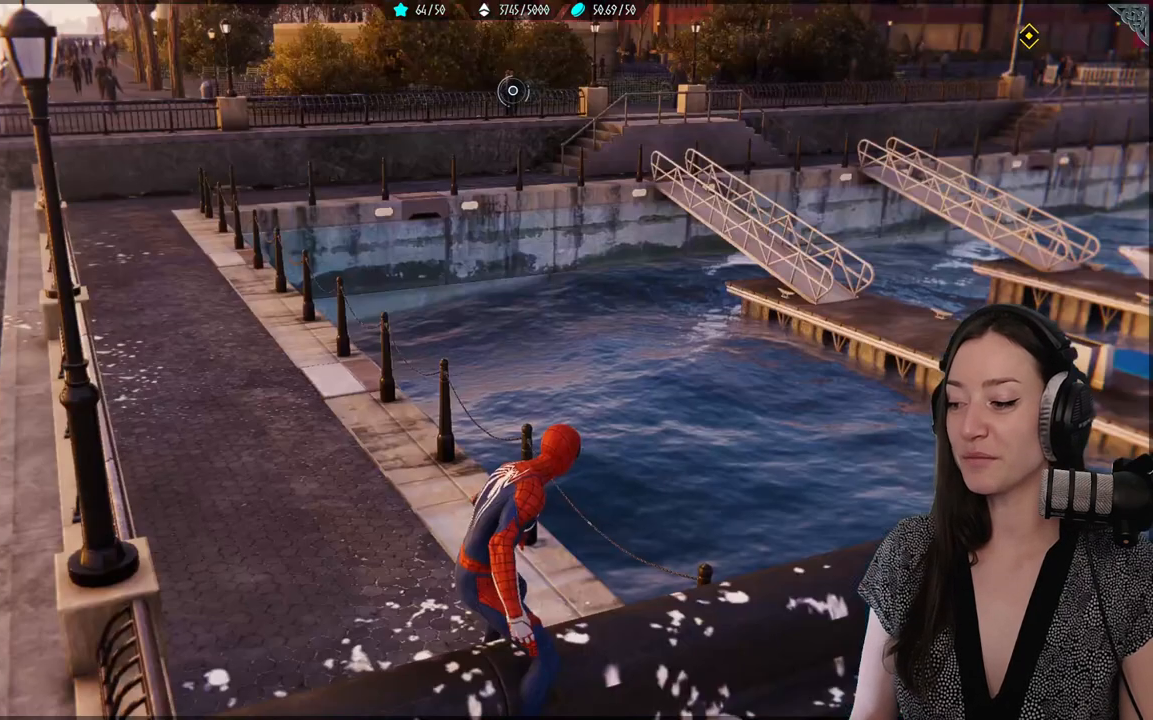
{"buttons": [], "left_stick": "center", "right_stick": "left", "events": [[267, "right_stick", "left"]]}
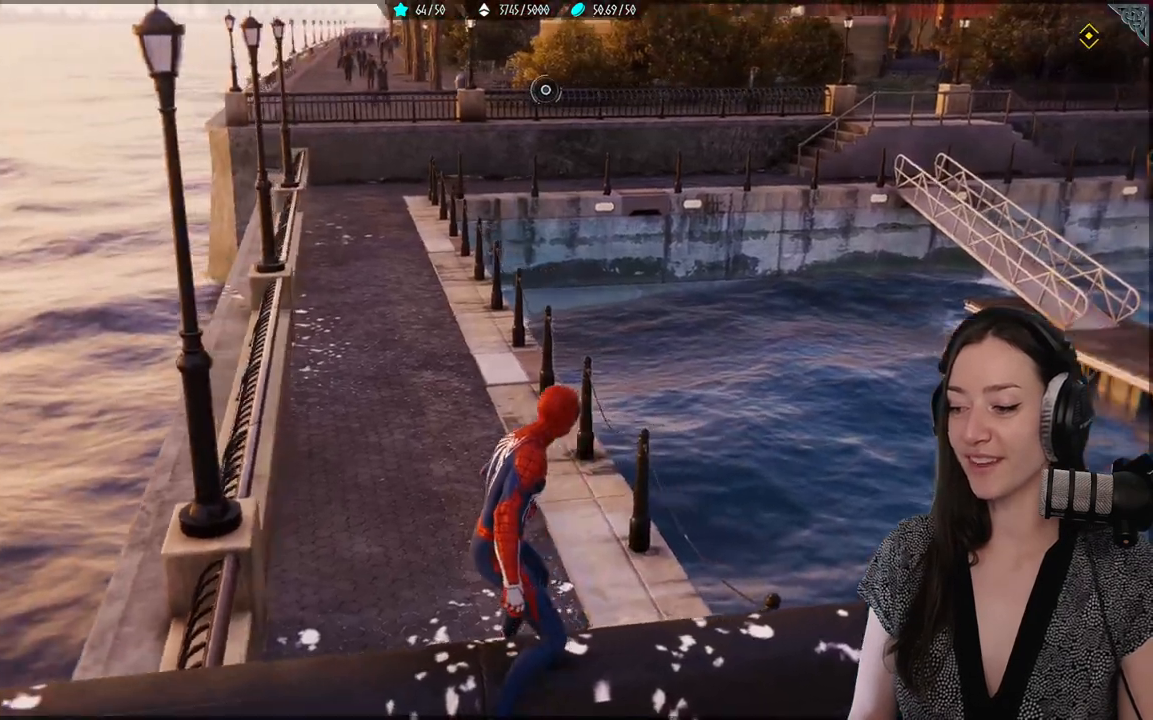
{"buttons": [], "left_stick": "up-left", "right_stick": "left", "events": [[33, "right_stick", "center"], [300, "right_stick", "left"], [400, "left_stick", "up-left"]]}
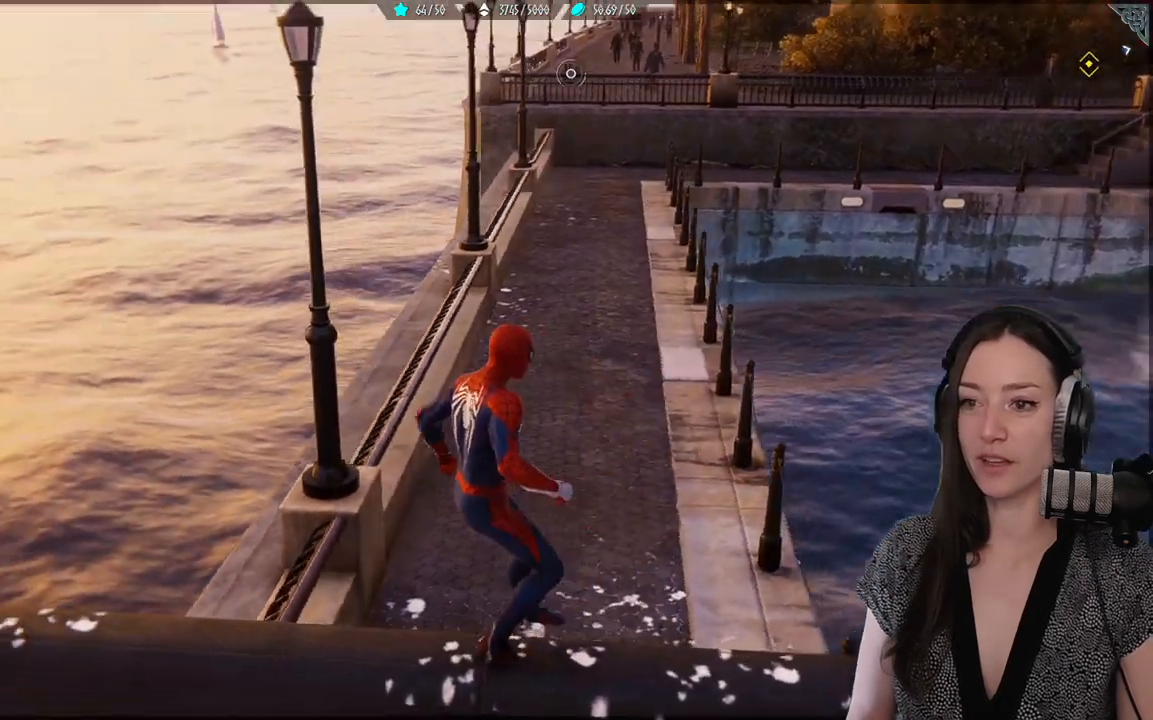
{"buttons": ["A"], "left_stick": "up", "right_stick": "center", "events": [[33, "right_stick", "center"], [50, "left_stick", "center"], [200, "left_stick", "up"], [417, "A", "down"]]}
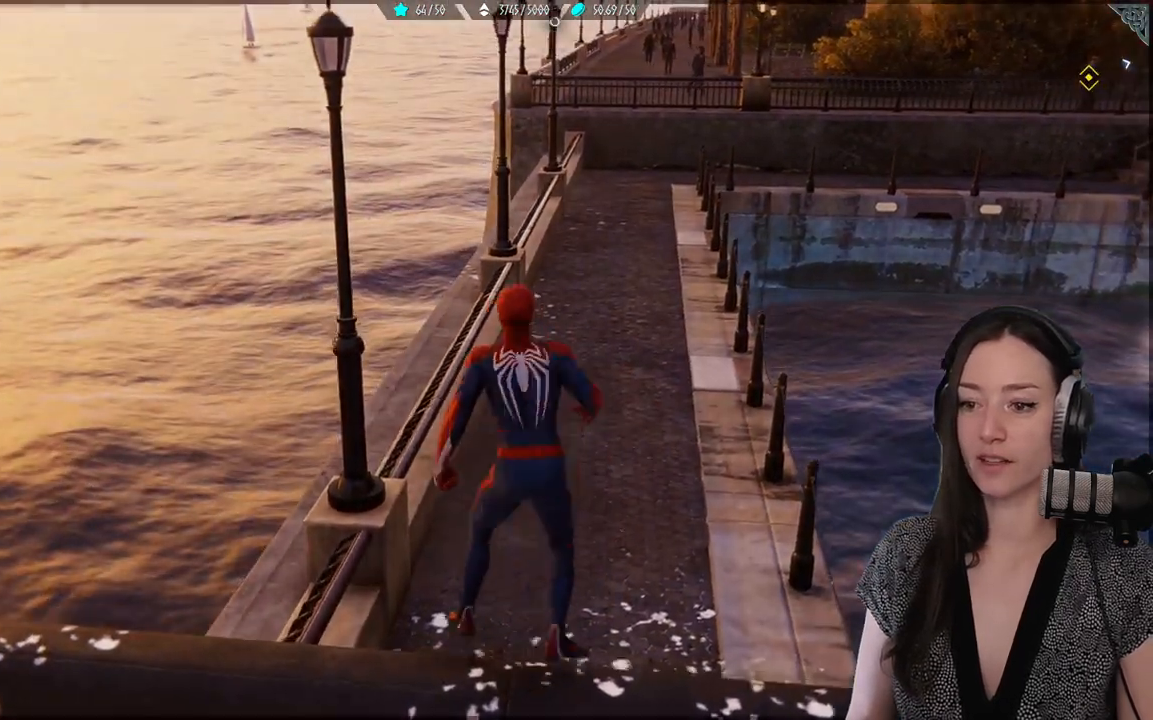
{"buttons": [], "left_stick": "up", "right_stick": "center", "events": [[67, "A", "up"], [300, "B", "down"], [400, "B", "up"]]}
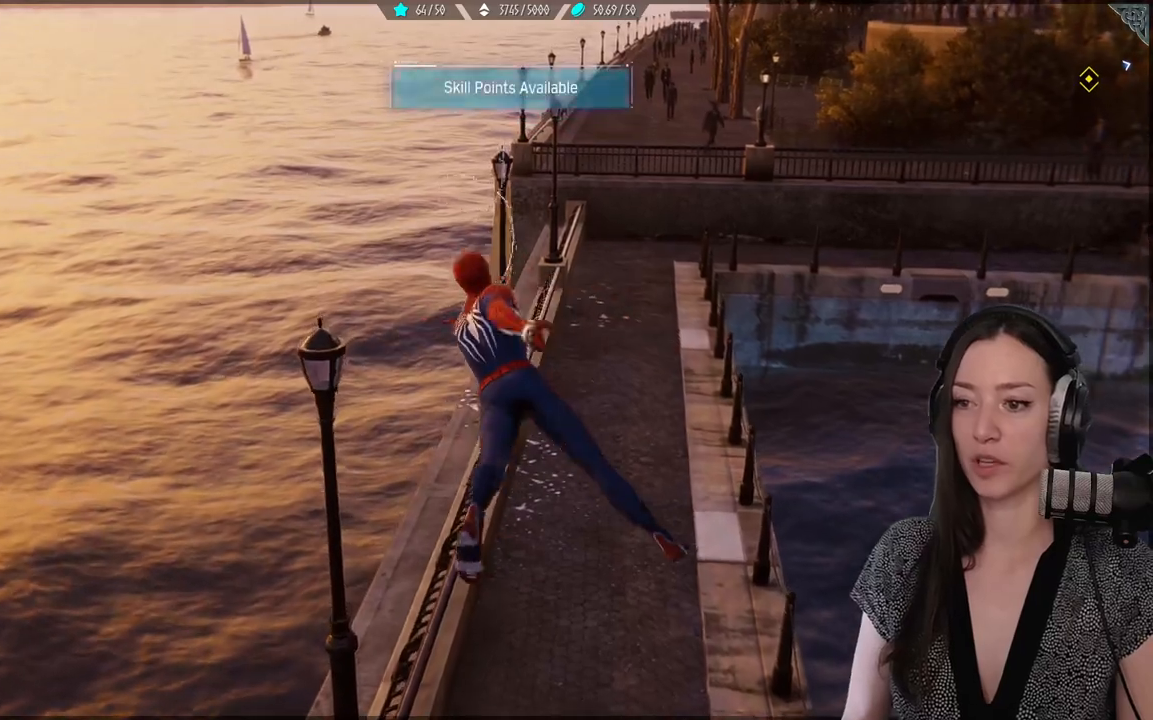
{"buttons": [], "left_stick": "up", "right_stick": "center", "events": [[283, "right_stick", "up-right"], [450, "right_stick", "center"]]}
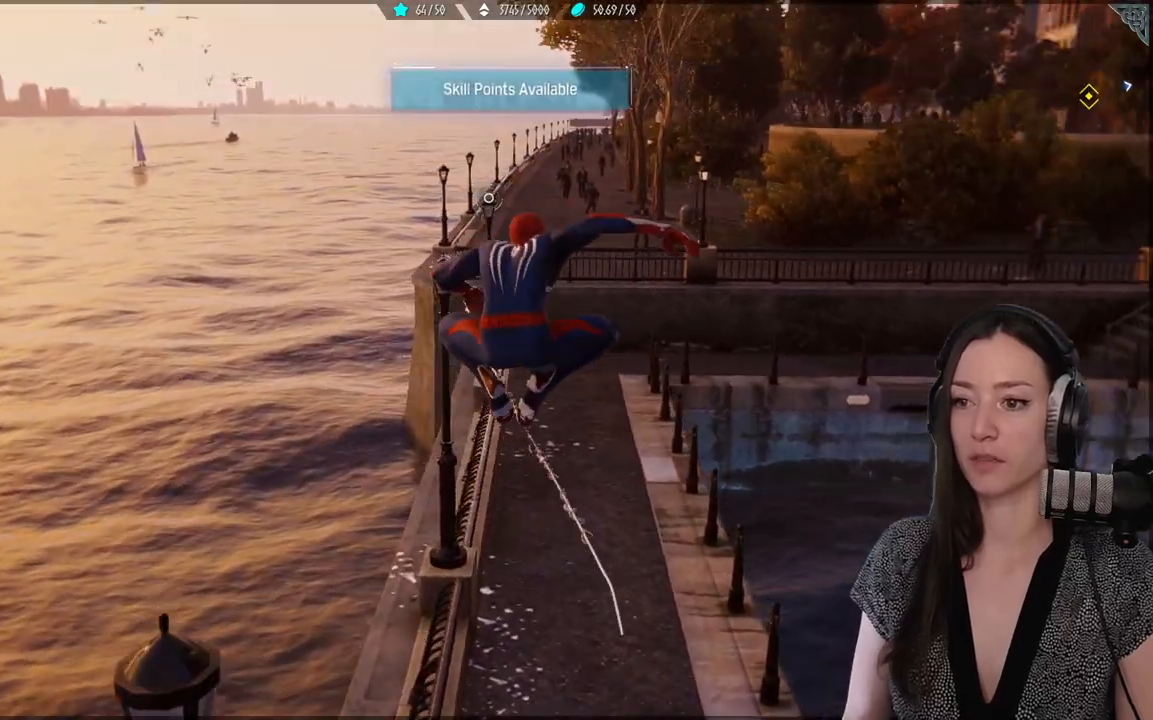
{"buttons": [], "left_stick": "up", "right_stick": "center", "events": []}
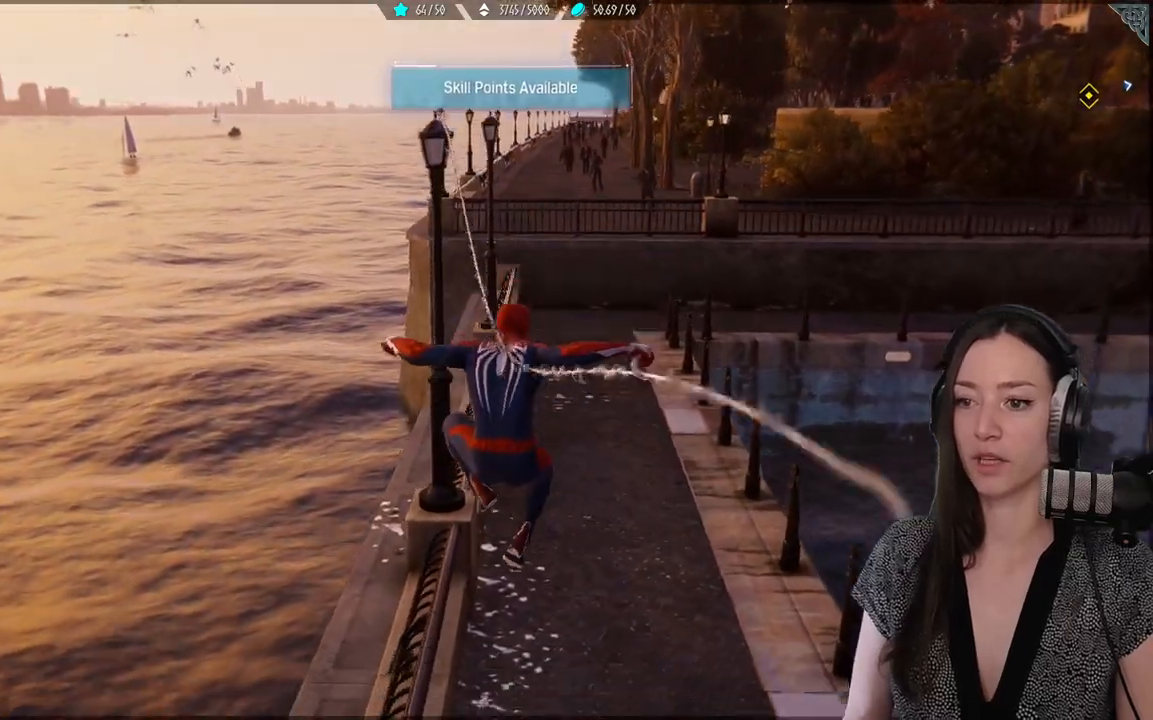
{"buttons": [], "left_stick": "up", "right_stick": "center", "events": [[217, "right_stick", "up-right"], [333, "right_stick", "center"]]}